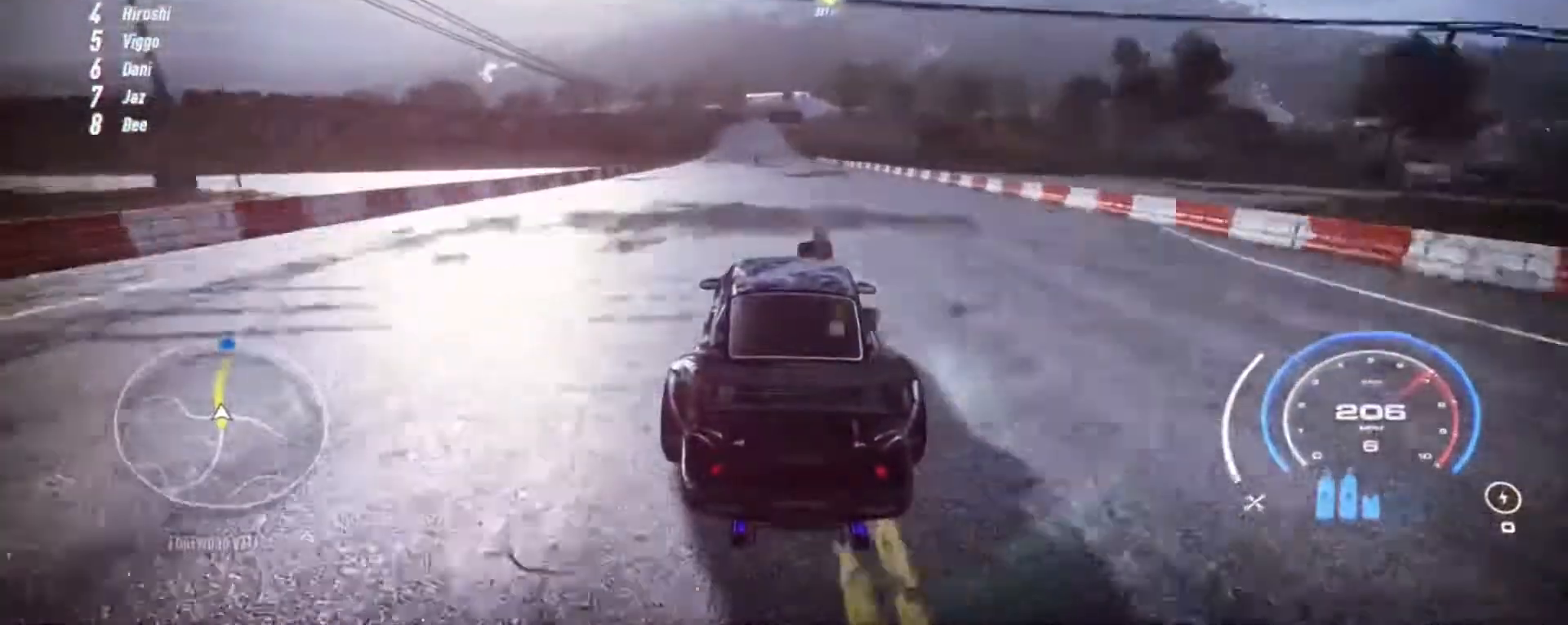
Gameplay with a controller (Xbox layout); each line is a JSON object with the inputs held at the frame after it (dt_ms = milliseconds from this image to that frame). "events" lists button and stick changes between this image and that frame as [ms after this image, input, new state], when the widget could be followed in between. Not read: L3 R3 right_stick.
{"dt_ms": 500, "buttons": ["R2"], "left_stick": "center", "events": [[100, "left_stick", "center"]]}
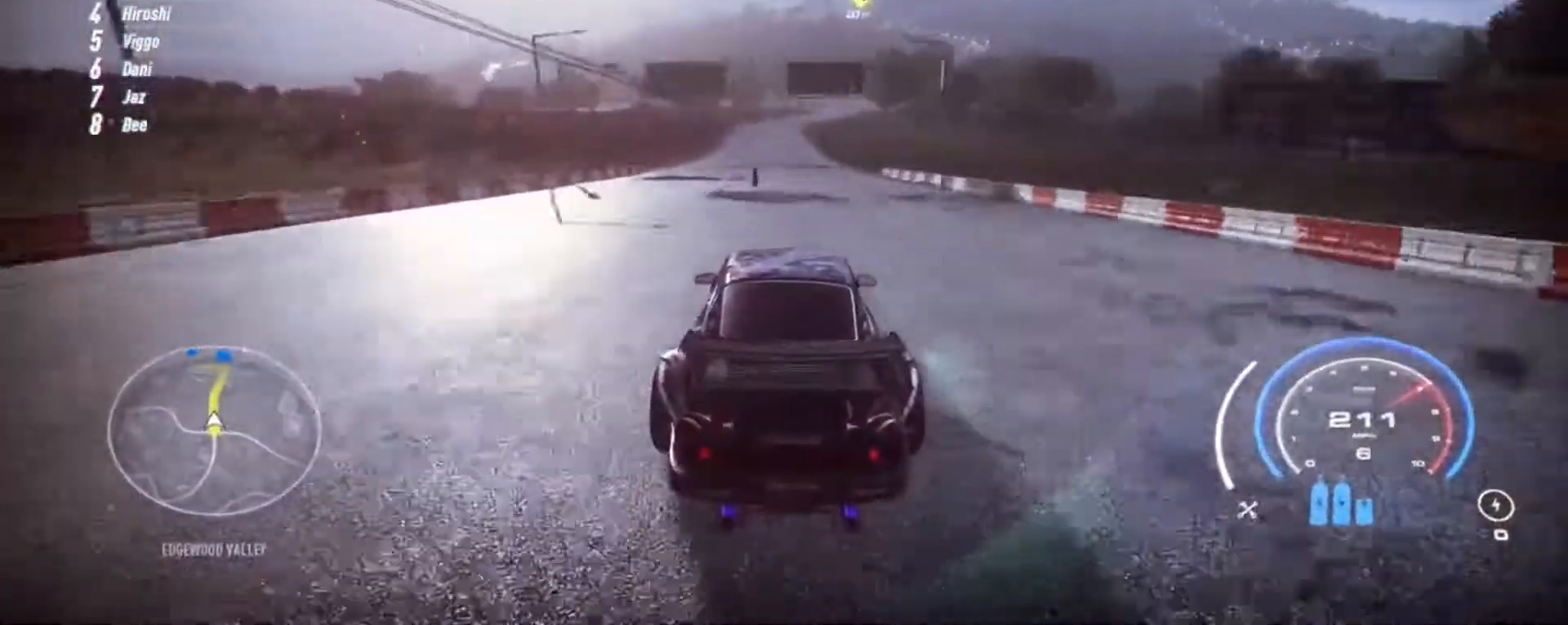
{"dt_ms": 500, "buttons": ["R2"], "left_stick": "center"}
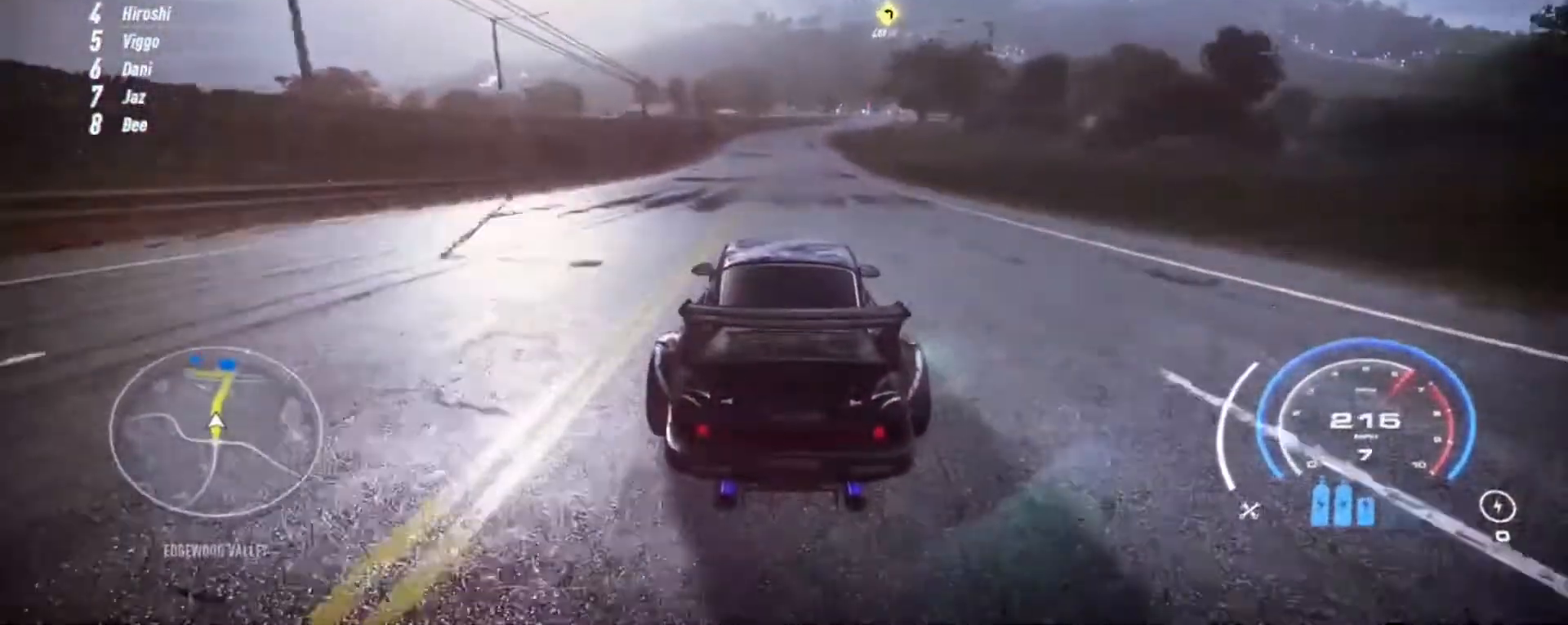
{"dt_ms": 500, "buttons": ["R2"], "left_stick": "up", "events": [[83, "left_stick", "up"]]}
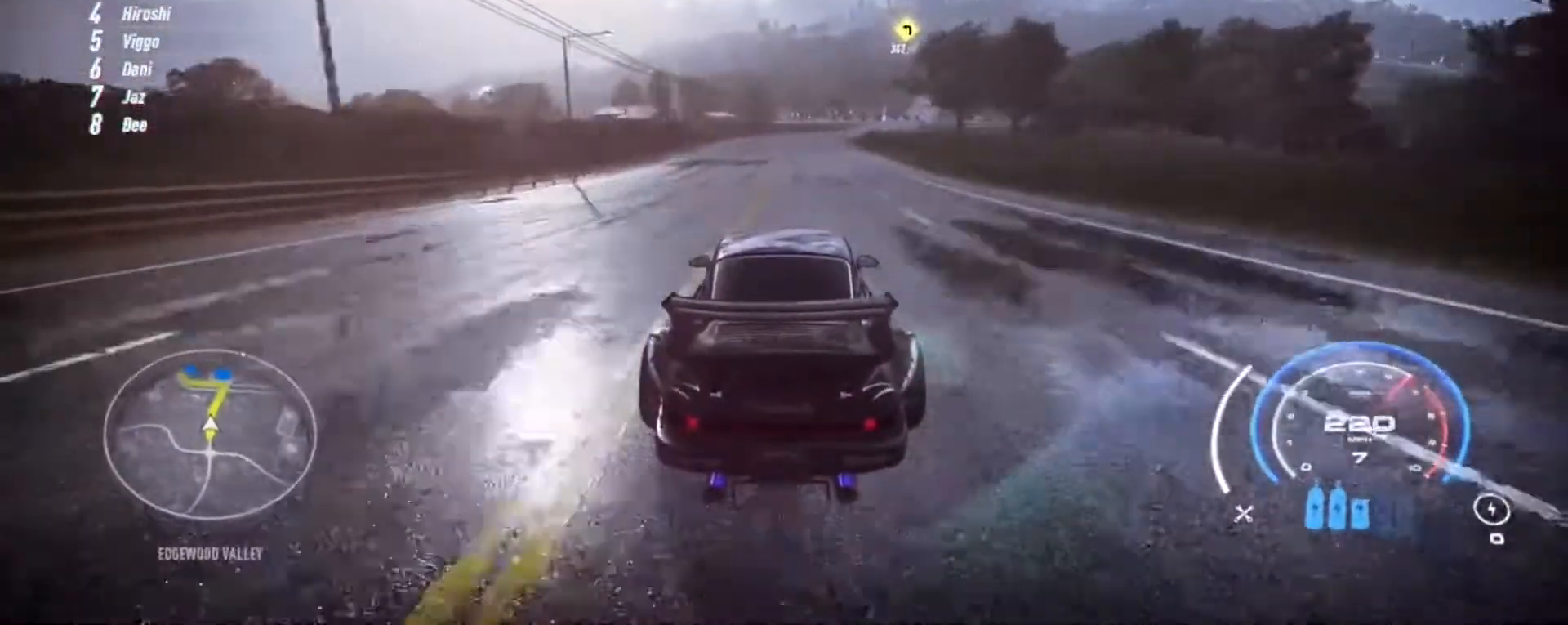
{"dt_ms": 500, "buttons": ["R2"], "left_stick": "up", "events": []}
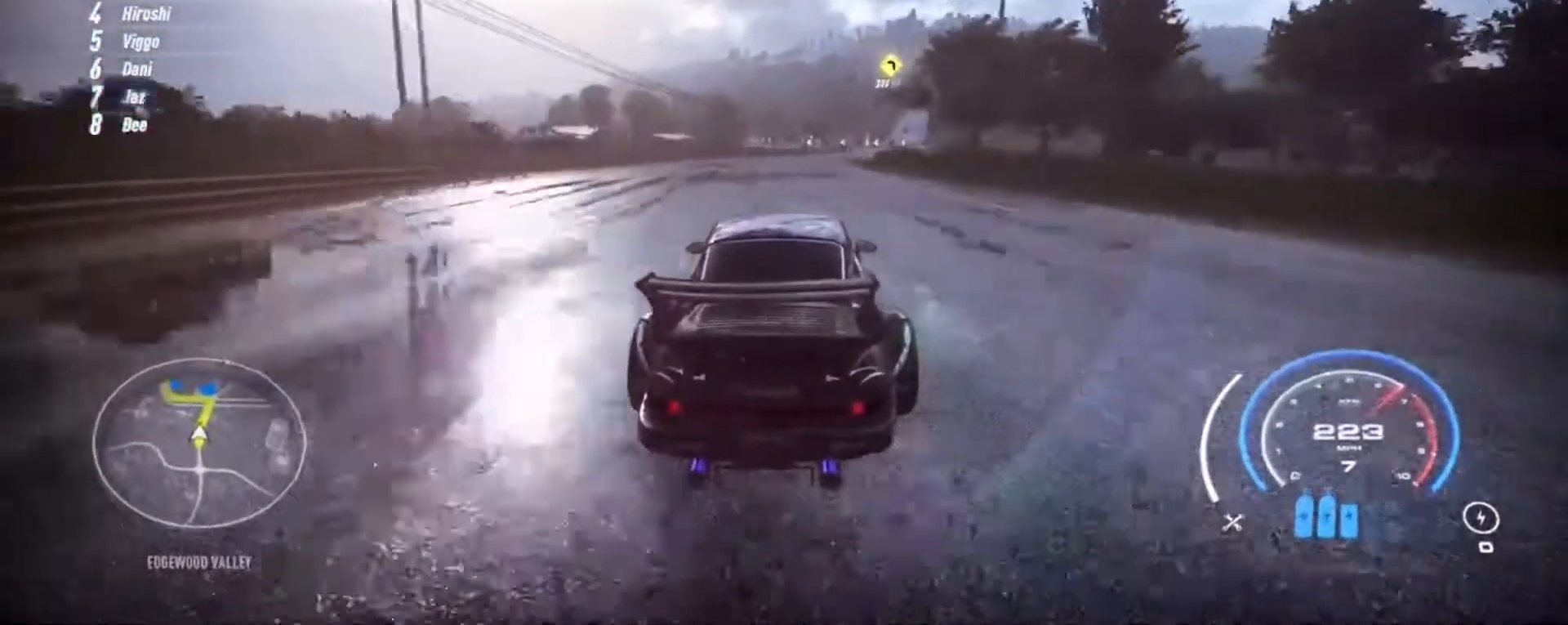
{"dt_ms": 500, "buttons": ["R2"], "left_stick": "up", "events": []}
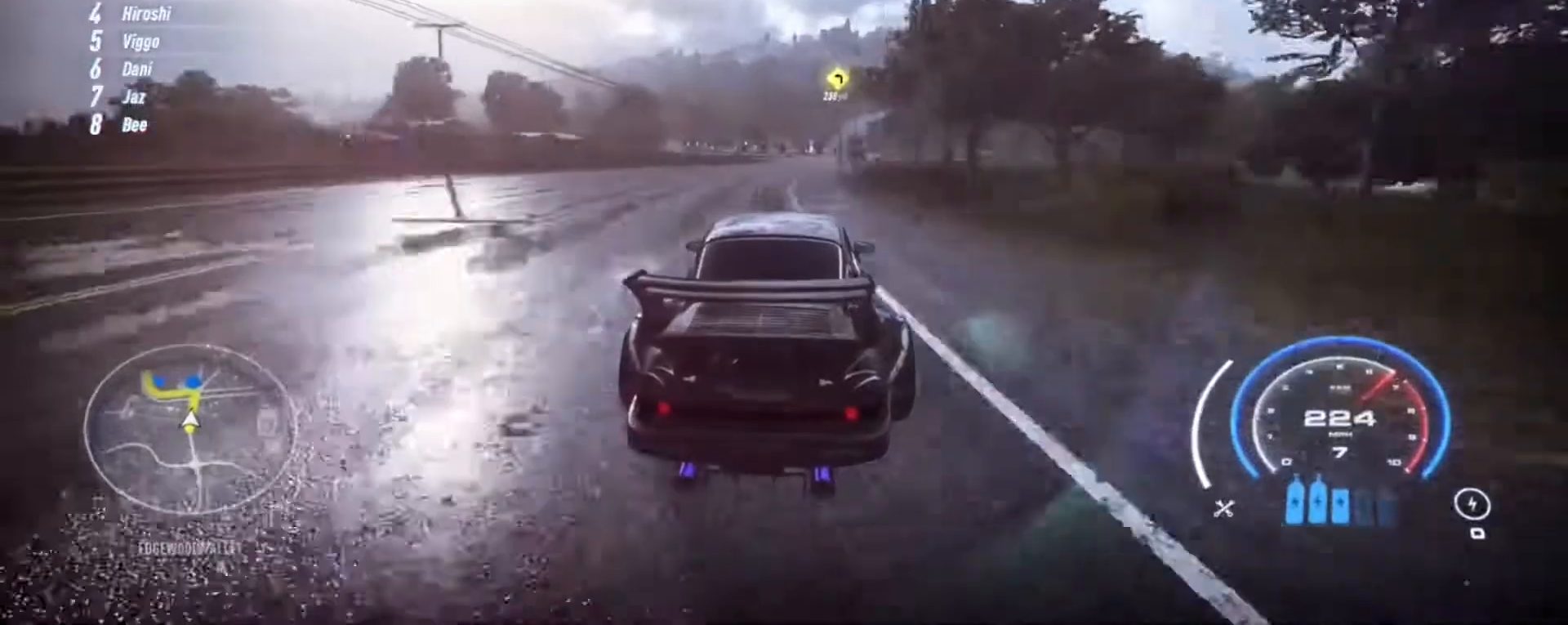
{"dt_ms": 500, "buttons": ["R2"], "left_stick": "up", "events": []}
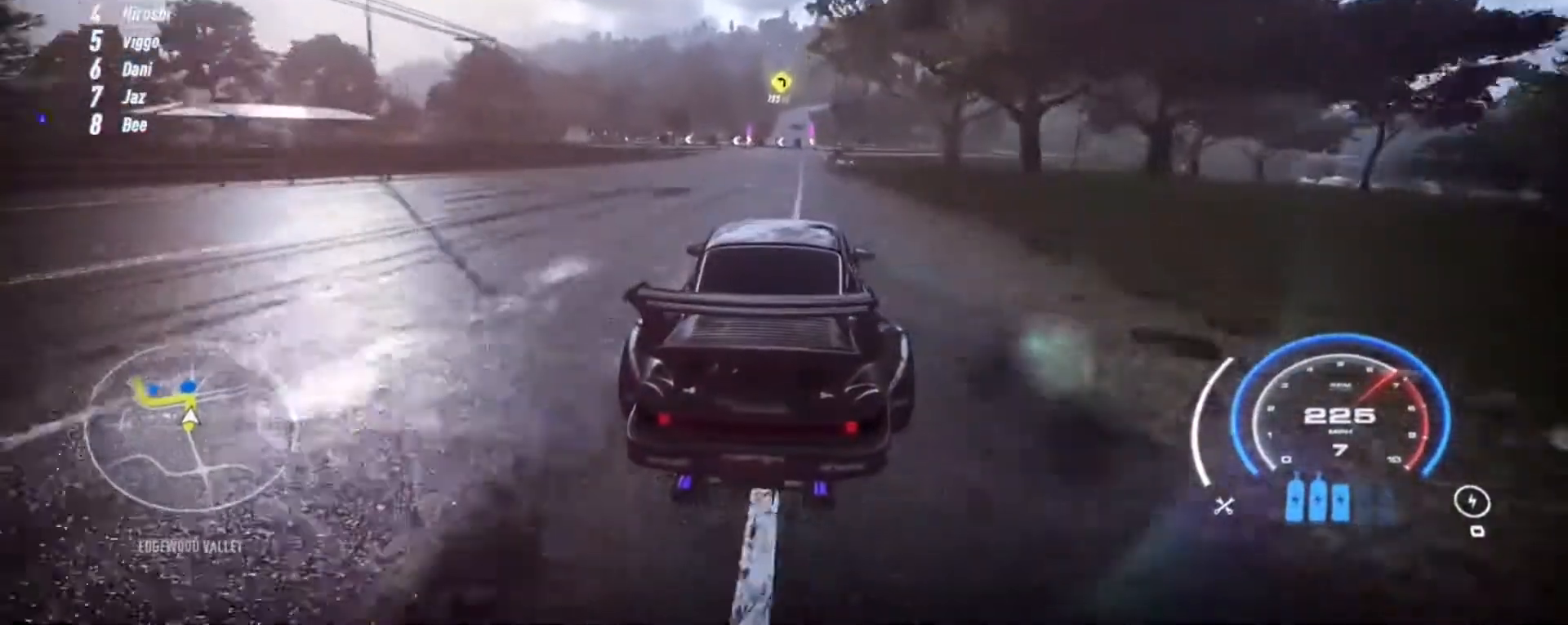
{"dt_ms": 500, "buttons": ["R2"], "left_stick": "up", "events": []}
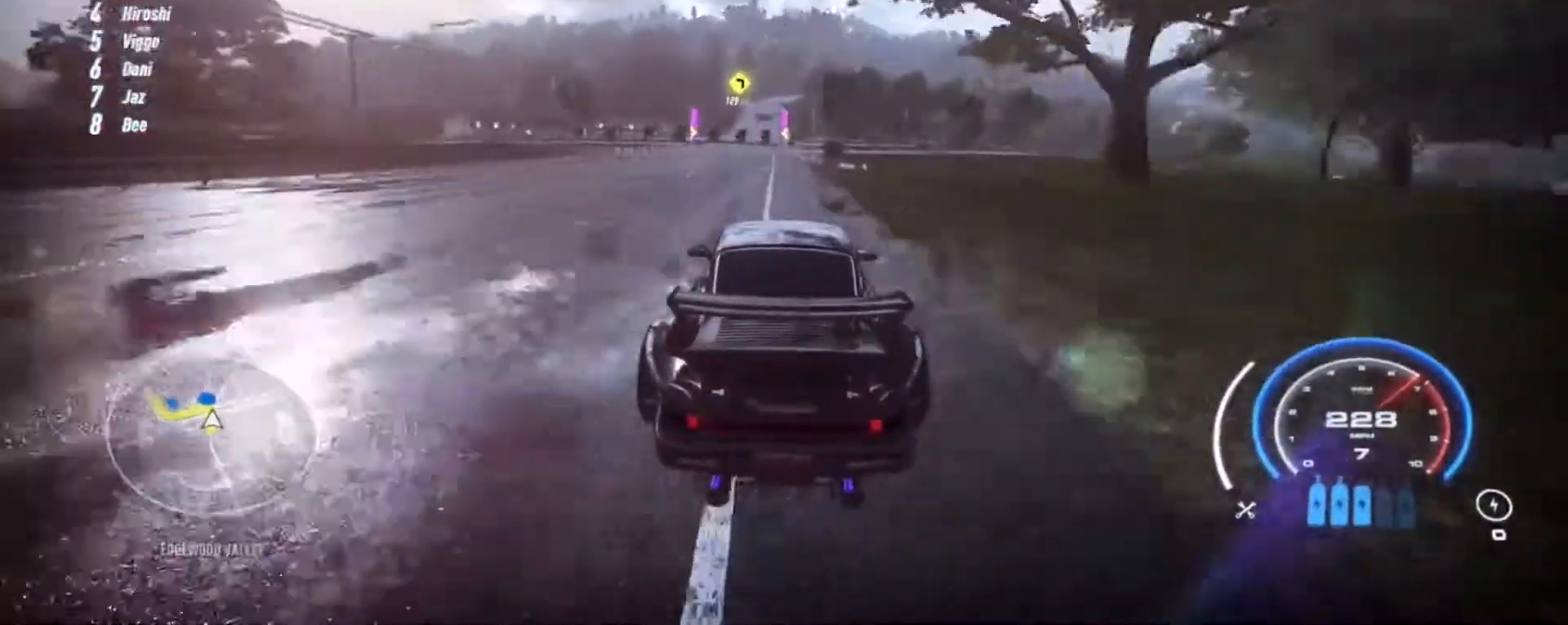
{"dt_ms": 500, "buttons": ["R2"], "left_stick": "up-left", "events": [[217, "left_stick", "up-left"], [283, "R2", "up"], [383, "R2", "down"]]}
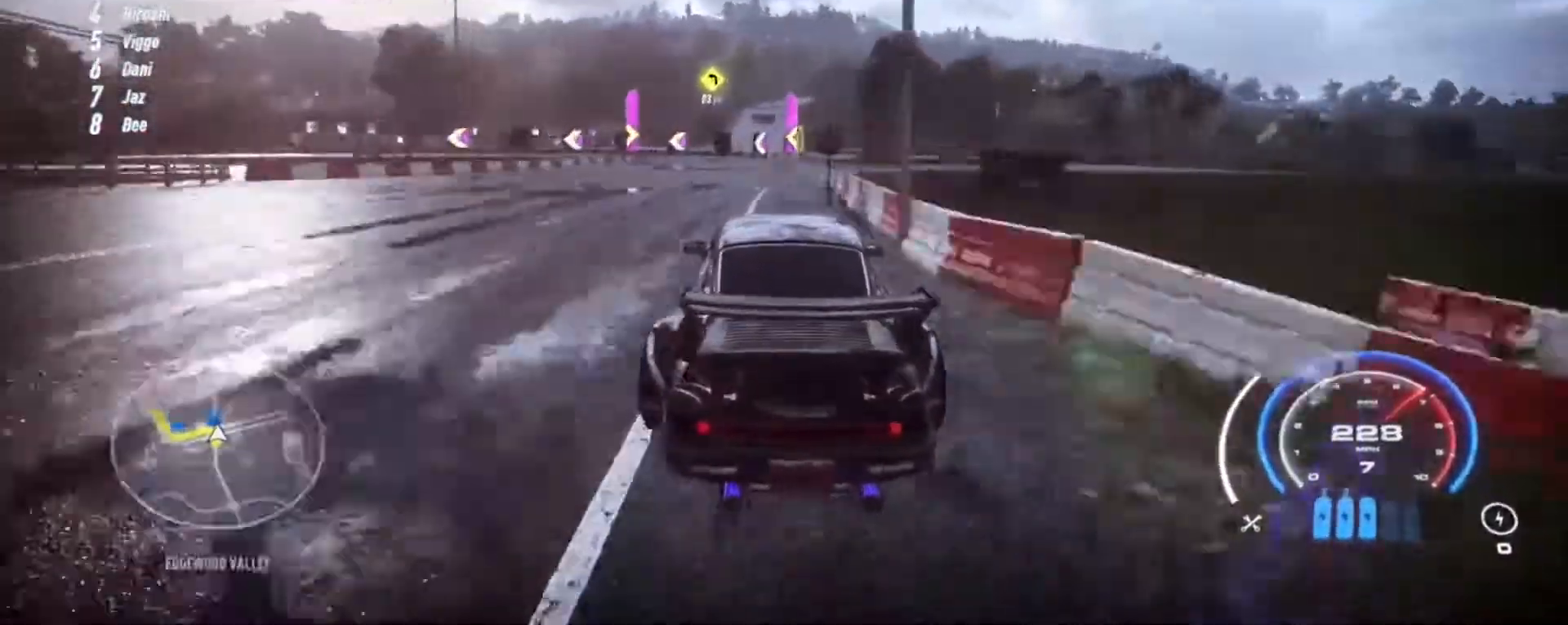
{"dt_ms": 500, "buttons": ["L2", "R2"], "left_stick": "up-left", "events": [[17, "L2", "down"]]}
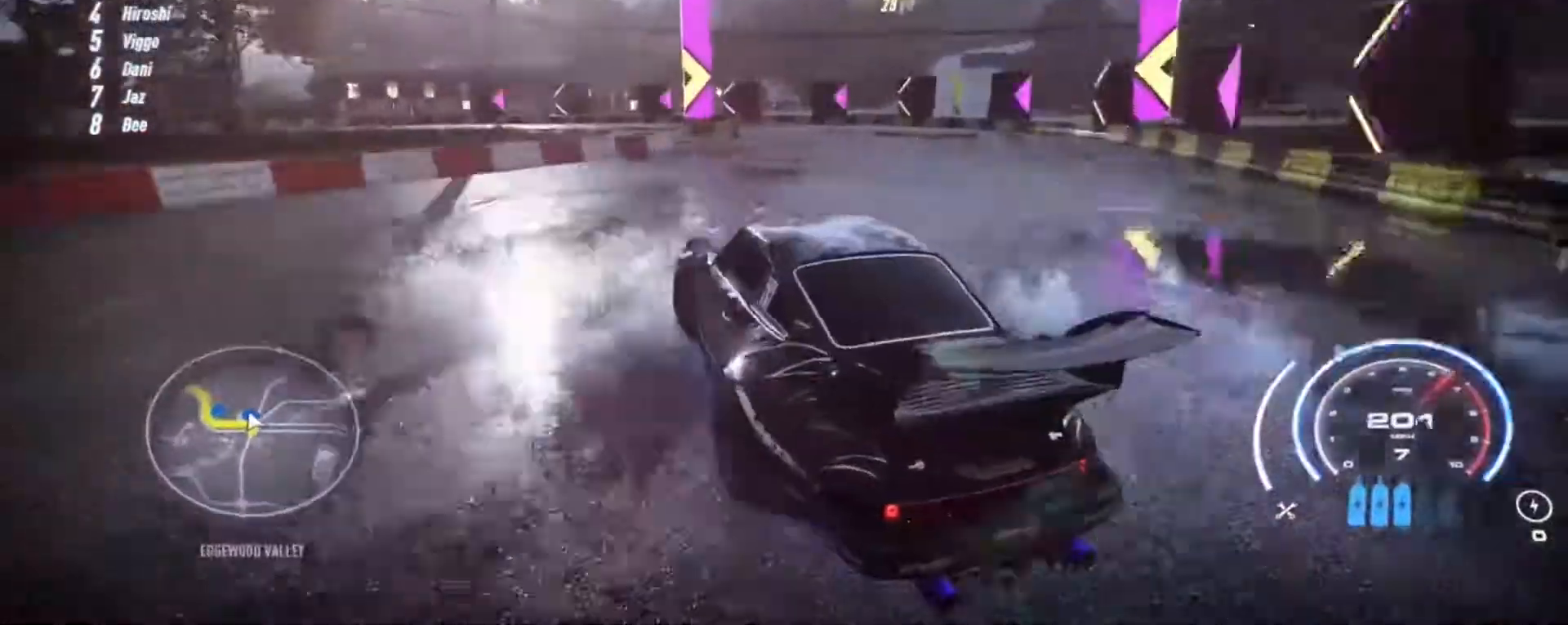
{"dt_ms": 500, "buttons": ["R2"], "left_stick": "left", "events": [[117, "R2", "up"], [183, "L2", "up"], [217, "L1", "down"], [217, "R2", "down"], [317, "L1", "up"], [317, "left_stick", "center"], [483, "left_stick", "left"]]}
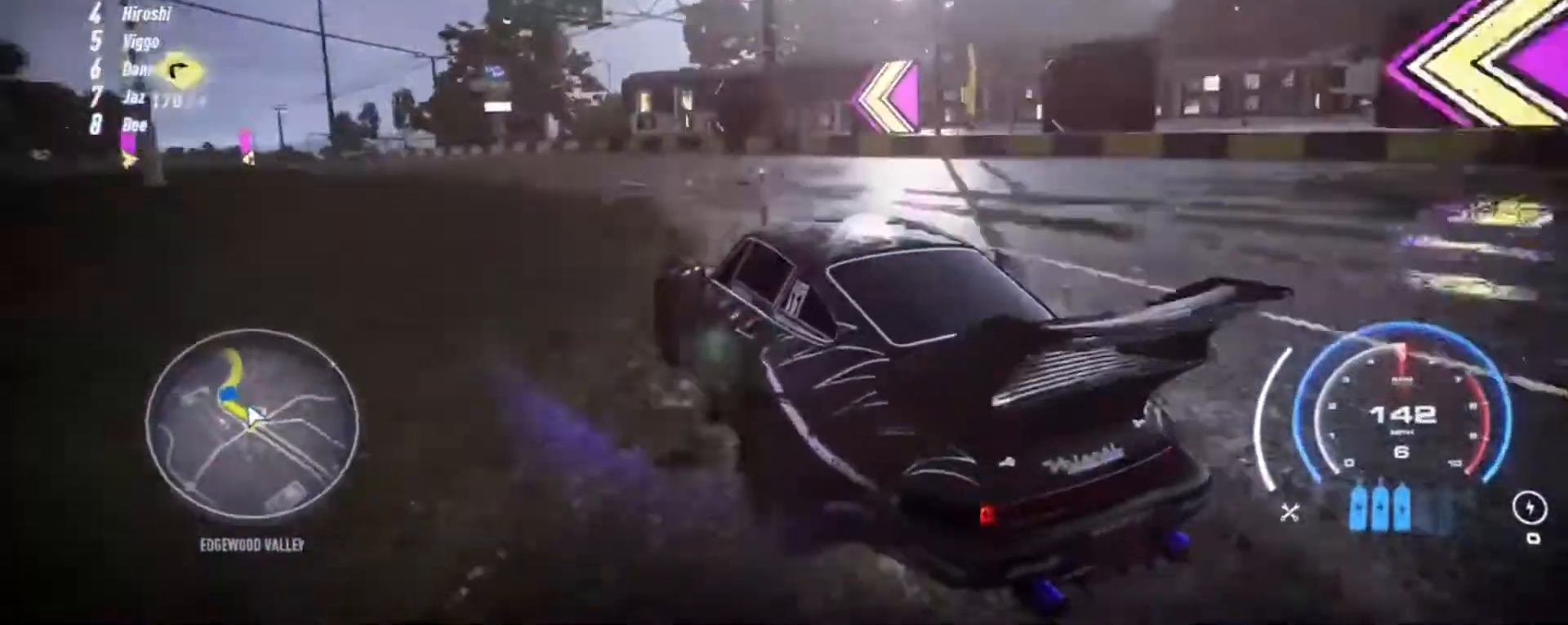
{"dt_ms": 500, "buttons": ["A", "R2"], "left_stick": "left", "events": [[17, "L1", "down"], [117, "L1", "up"], [283, "A", "down"]]}
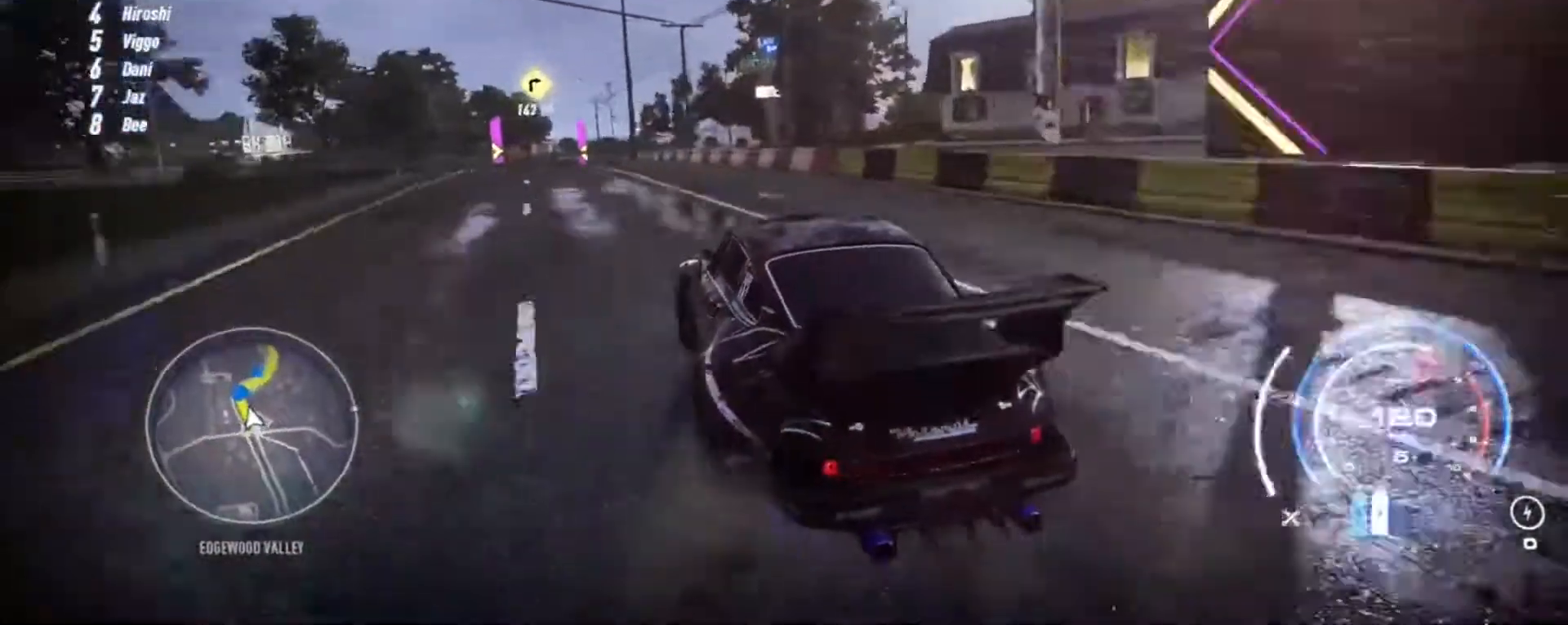
{"dt_ms": 500, "buttons": ["A", "R2"], "left_stick": "center", "events": [[117, "left_stick", "center"]]}
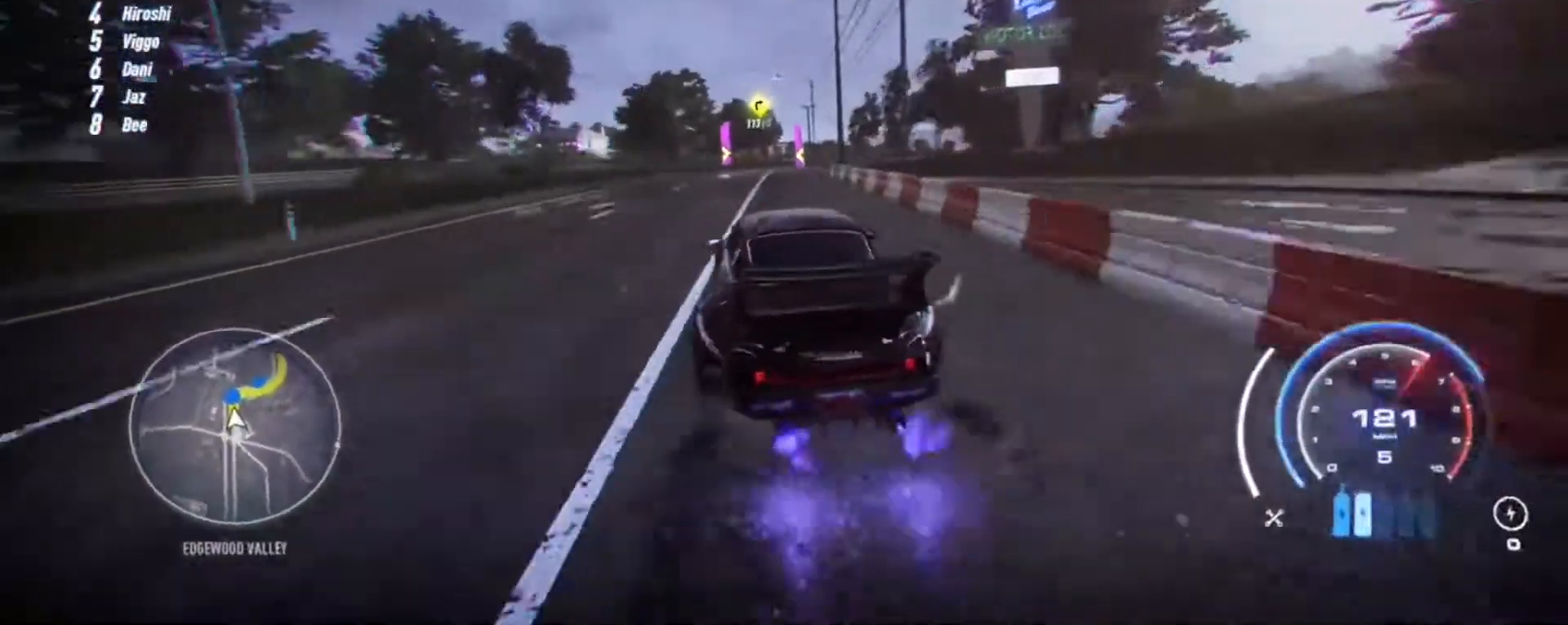
{"dt_ms": 500, "buttons": ["A", "R2"], "left_stick": "up", "events": [[17, "left_stick", "up-left"], [383, "left_stick", "up"]]}
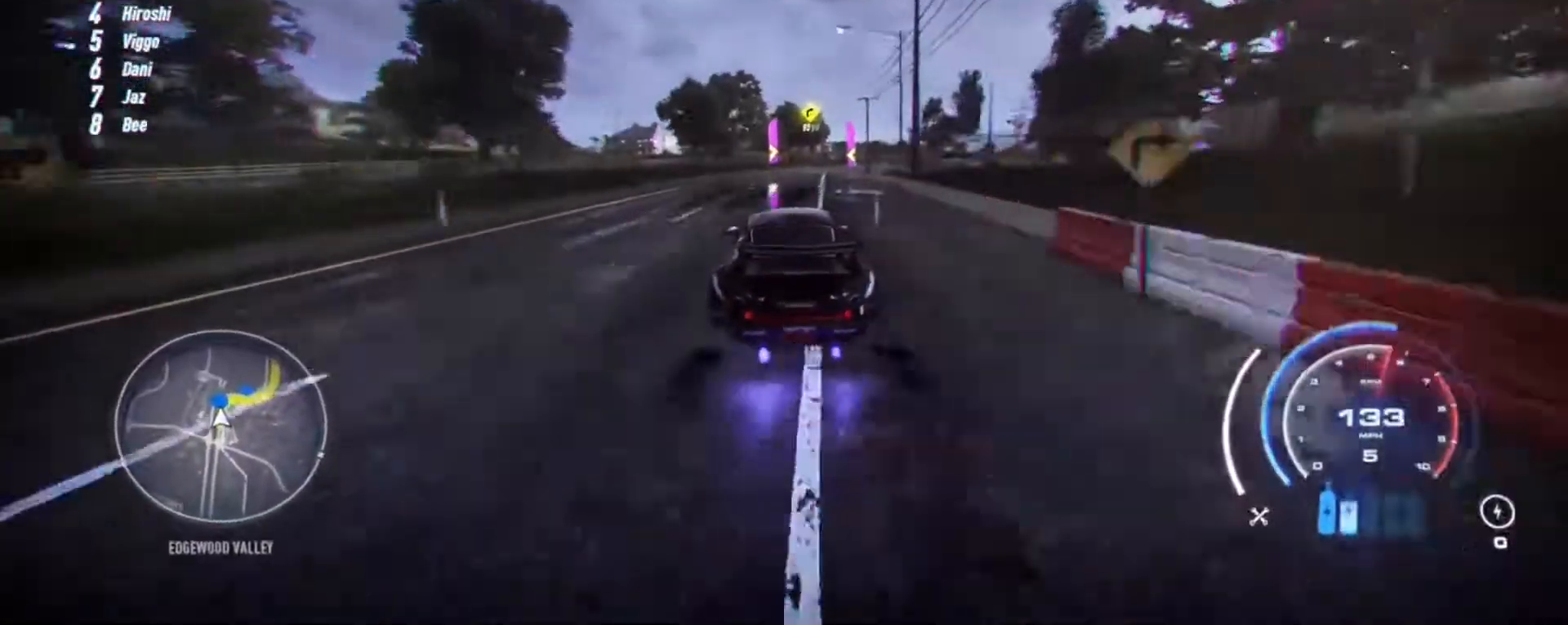
{"dt_ms": 500, "buttons": ["A", "R2"], "left_stick": "up-right", "events": [[83, "left_stick", "up-right"]]}
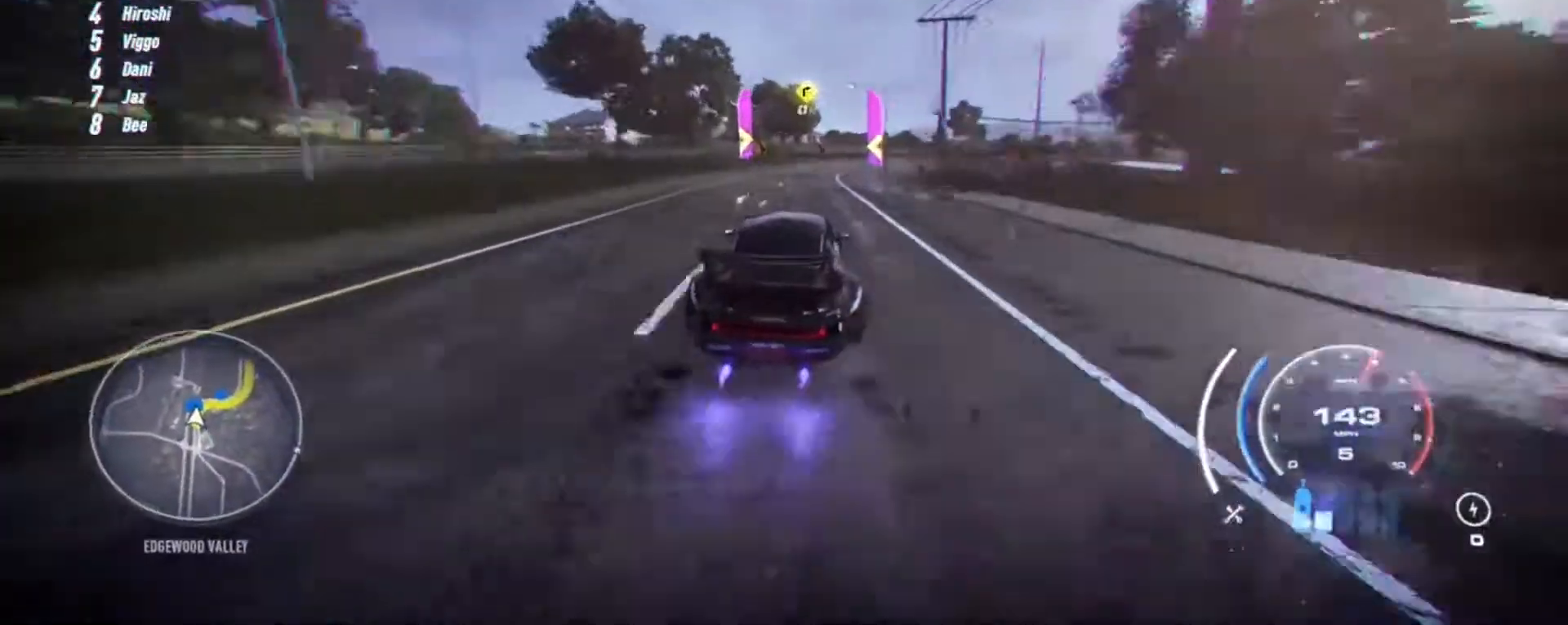
{"dt_ms": 500, "buttons": ["A", "R2"], "left_stick": "up-right", "events": []}
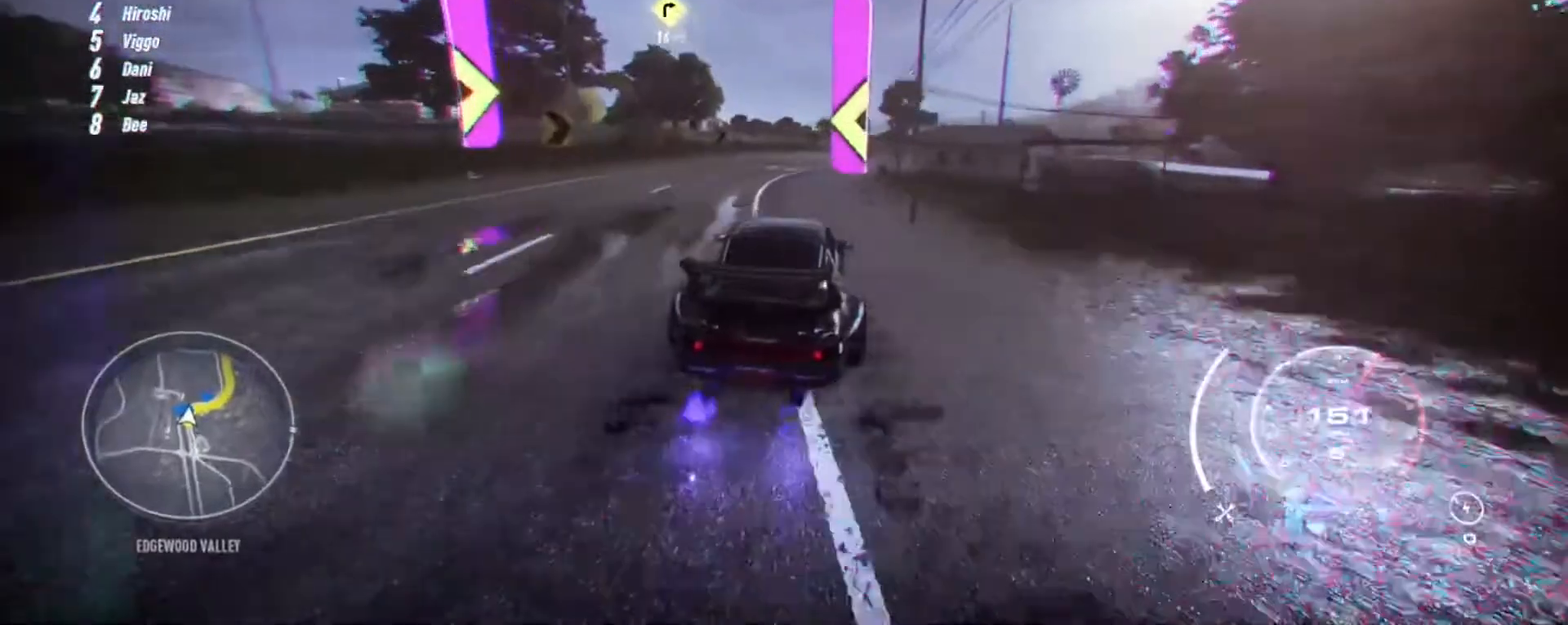
{"dt_ms": 500, "buttons": ["A", "R2"], "left_stick": "up-right", "events": []}
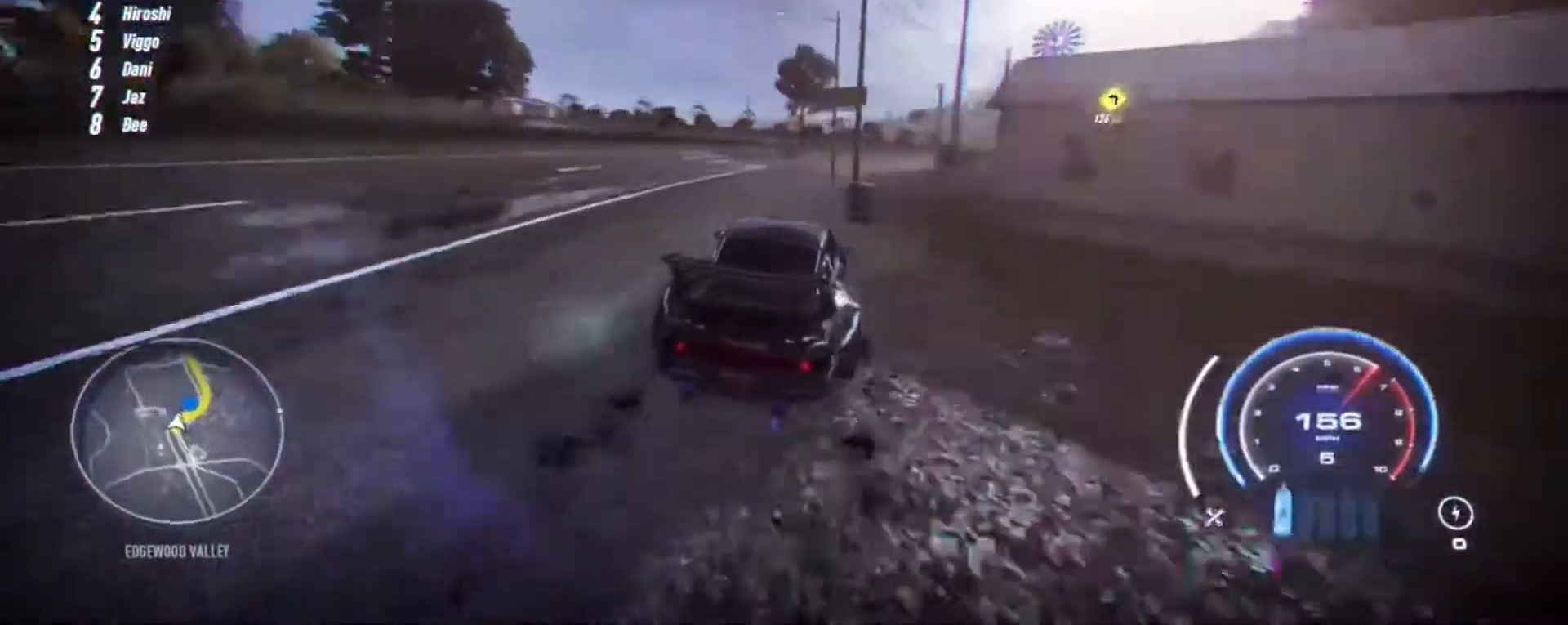
{"dt_ms": 500, "buttons": ["A", "R2"], "left_stick": "right", "events": [[83, "left_stick", "right"]]}
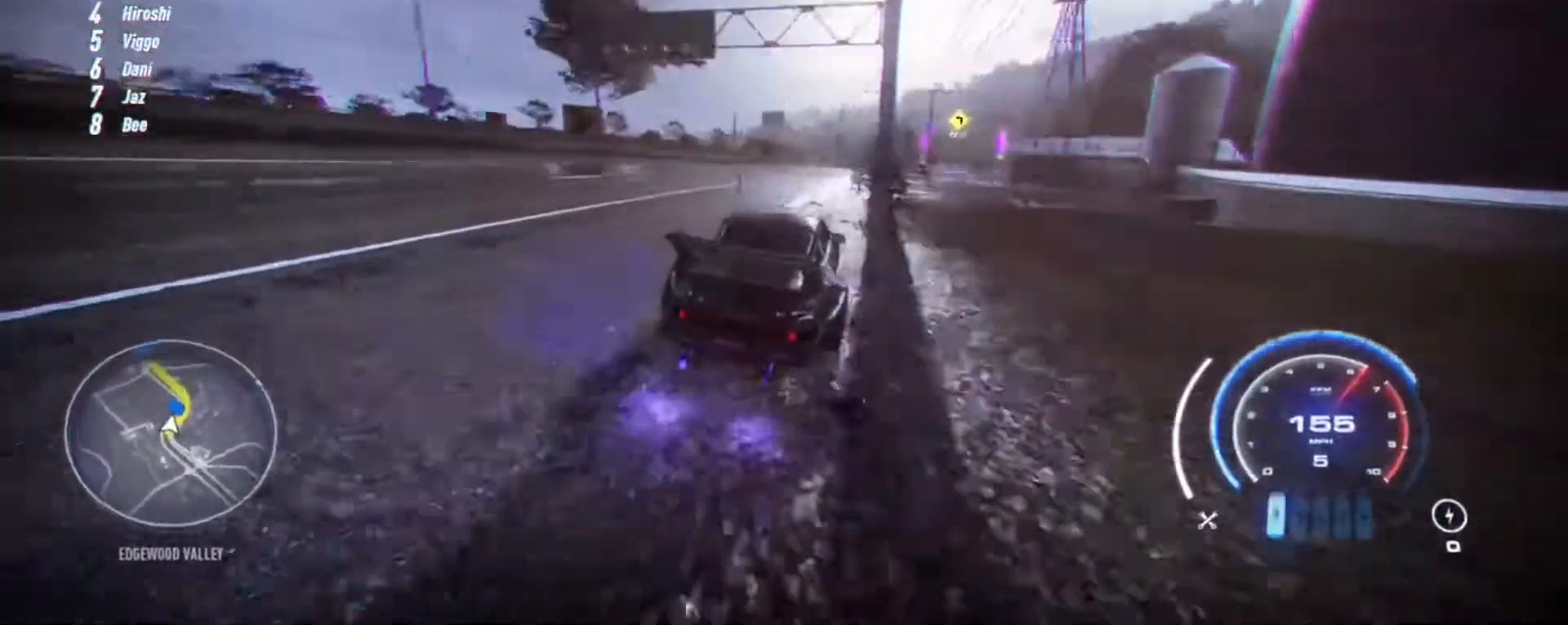
{"dt_ms": 500, "buttons": ["A", "R2"], "left_stick": "up-right", "events": [[217, "left_stick", "up-right"]]}
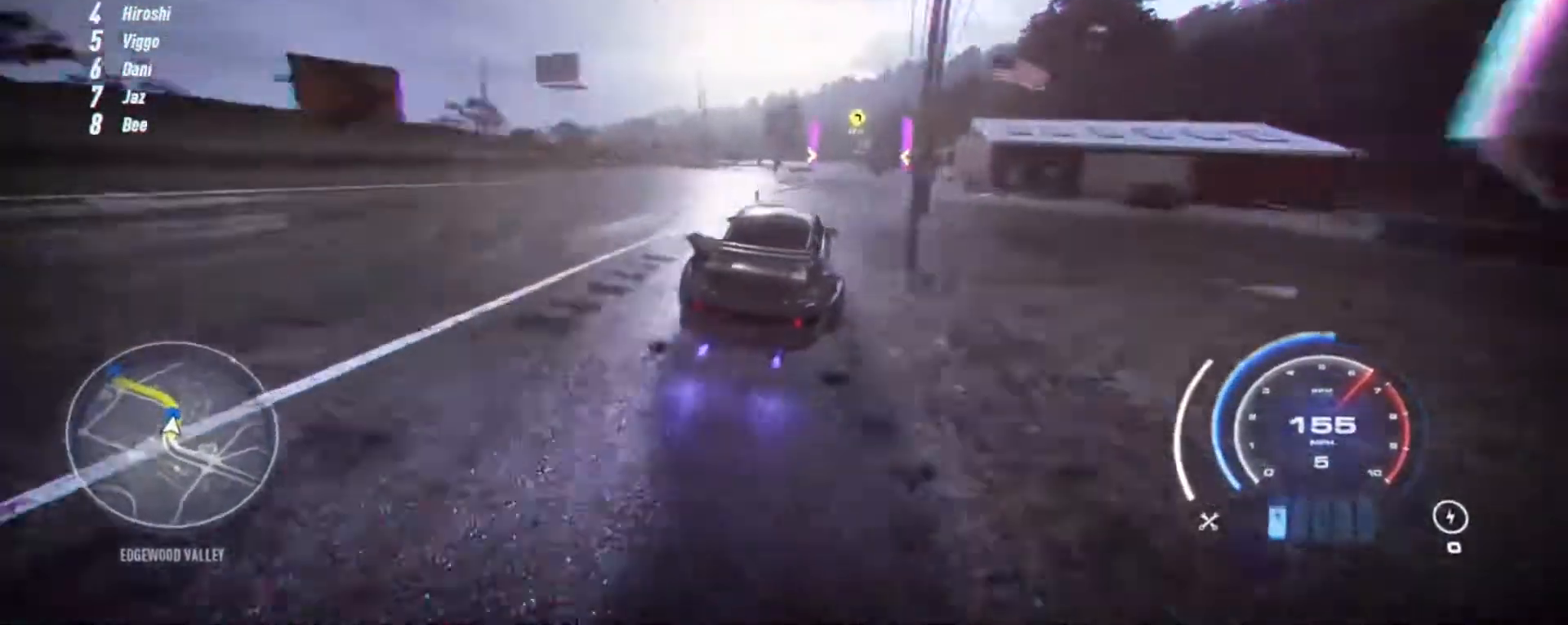
{"dt_ms": 500, "buttons": ["A", "R2"], "left_stick": "up", "events": [[150, "left_stick", "up"]]}
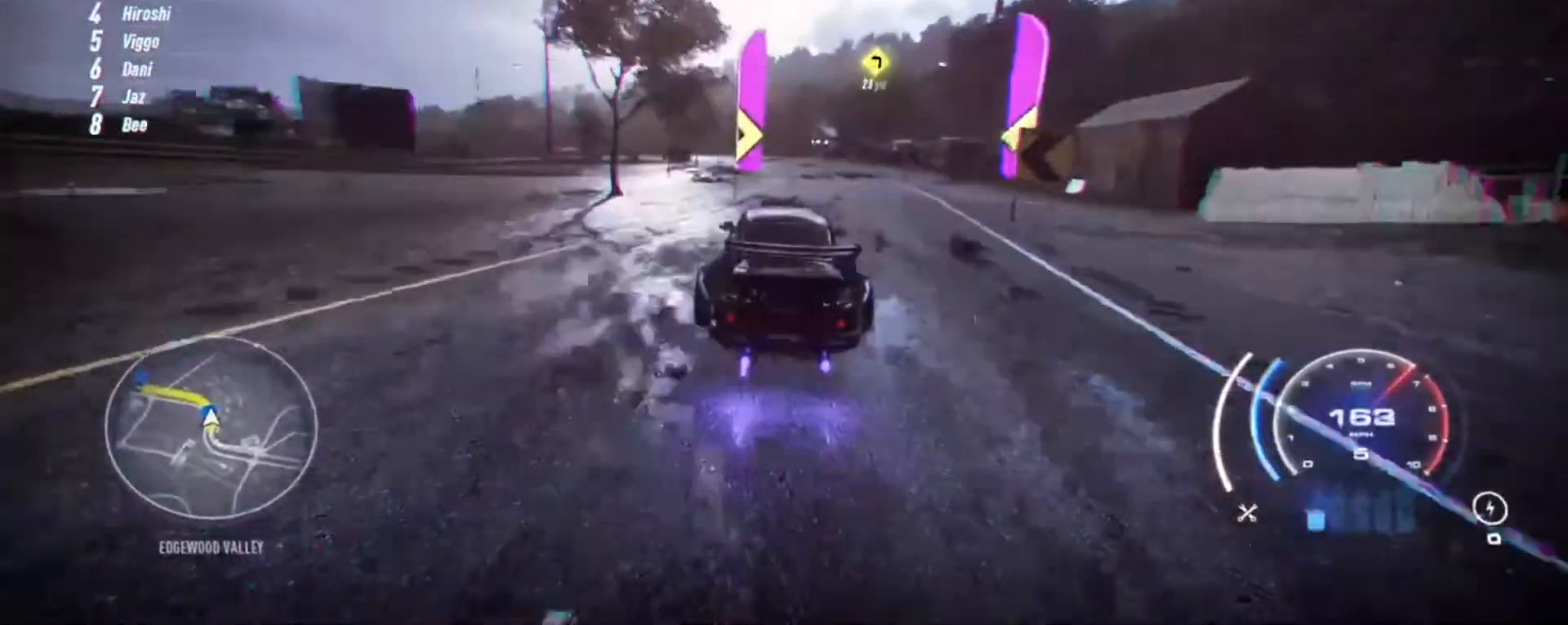
{"dt_ms": 500, "buttons": ["A", "R2"], "left_stick": "up-left", "events": [[217, "left_stick", "up-left"]]}
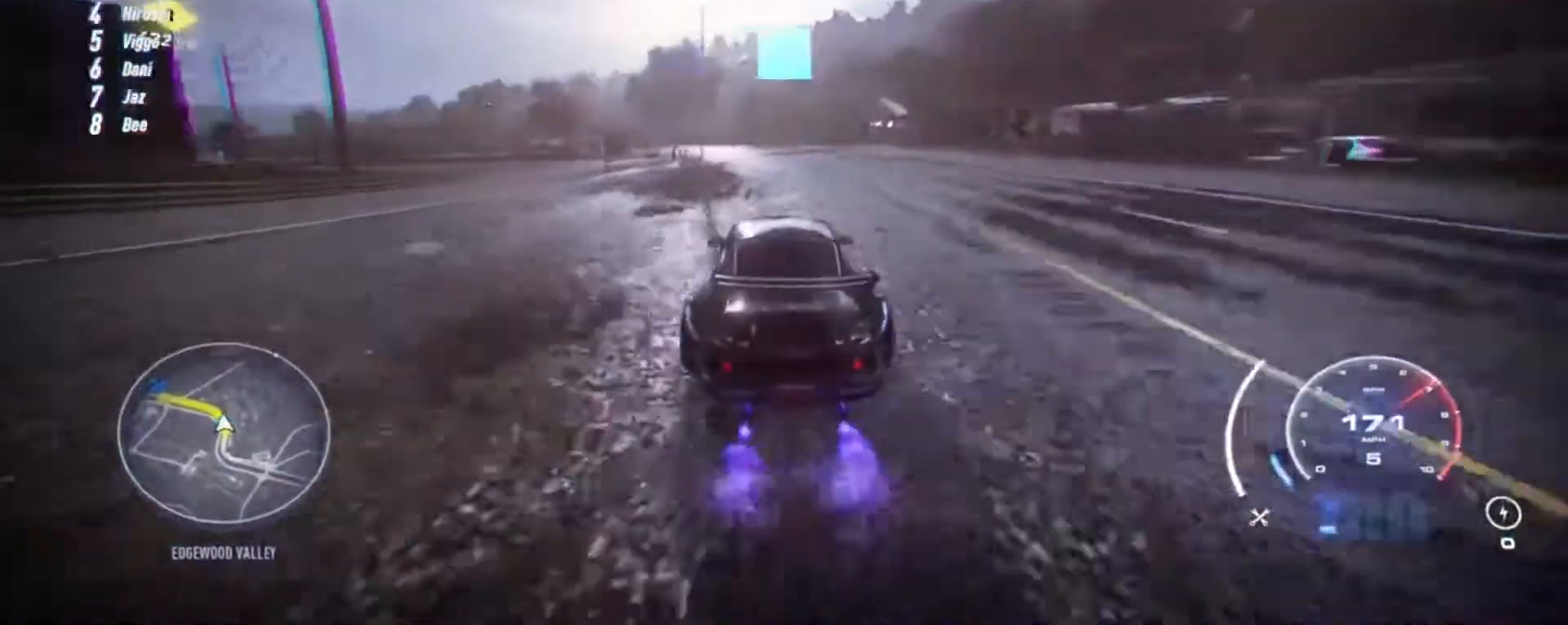
{"dt_ms": 500, "buttons": ["A", "R2"], "left_stick": "up-left", "events": [[117, "R1", "down"], [217, "R1", "up"]]}
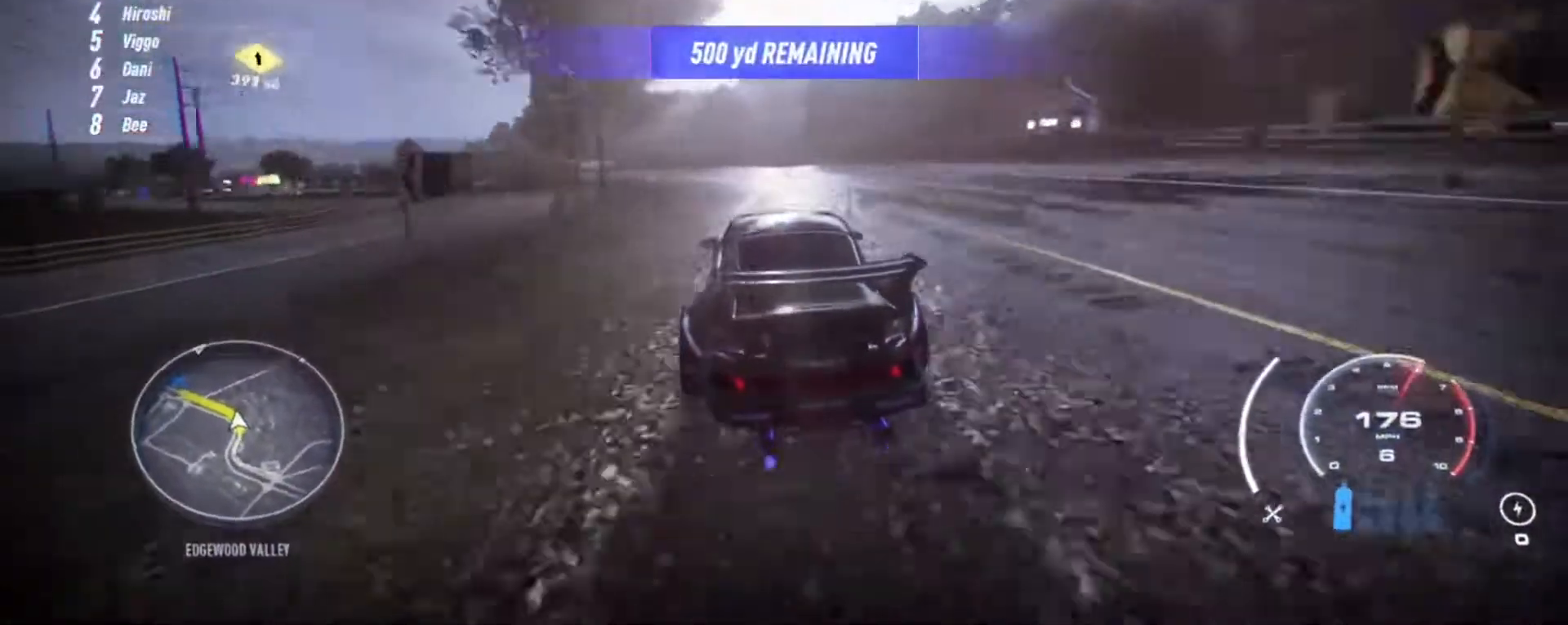
{"dt_ms": 500, "buttons": ["A", "R2"], "left_stick": "up-left", "events": []}
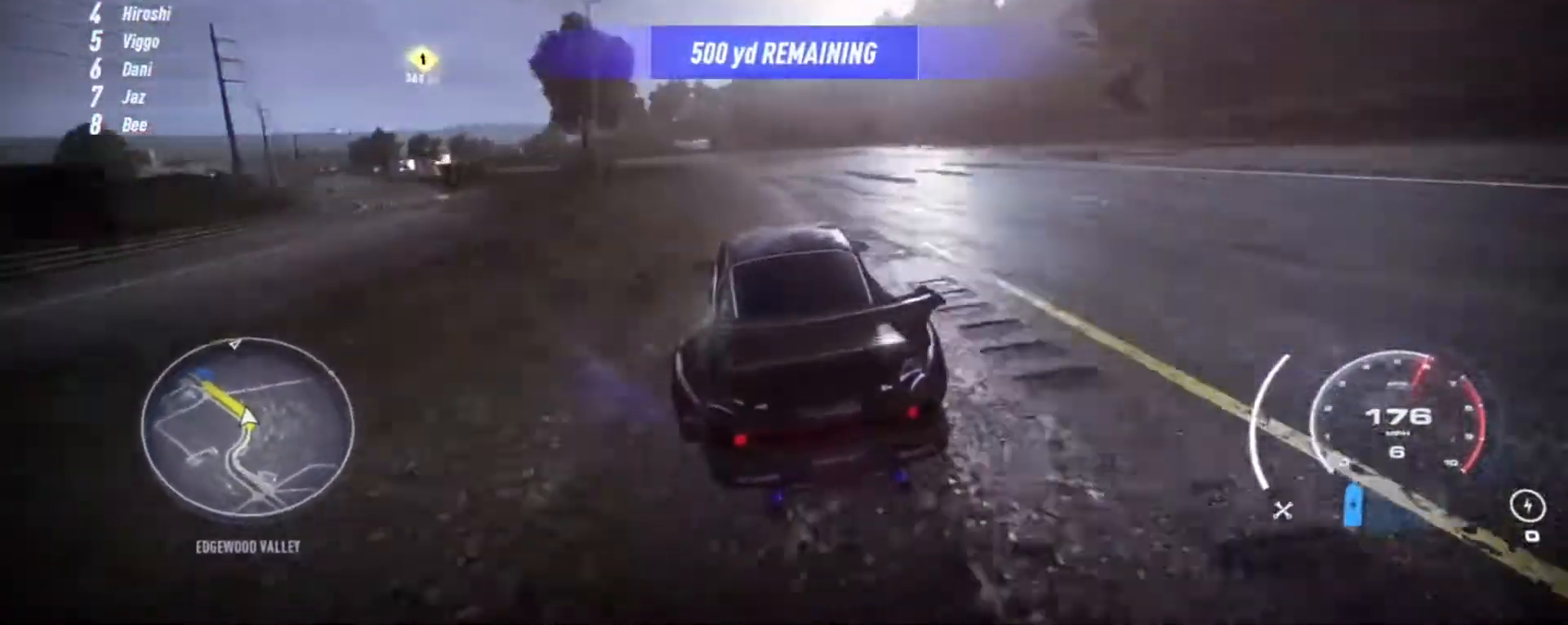
{"dt_ms": 500, "buttons": ["A", "R2"], "left_stick": "up-left", "events": []}
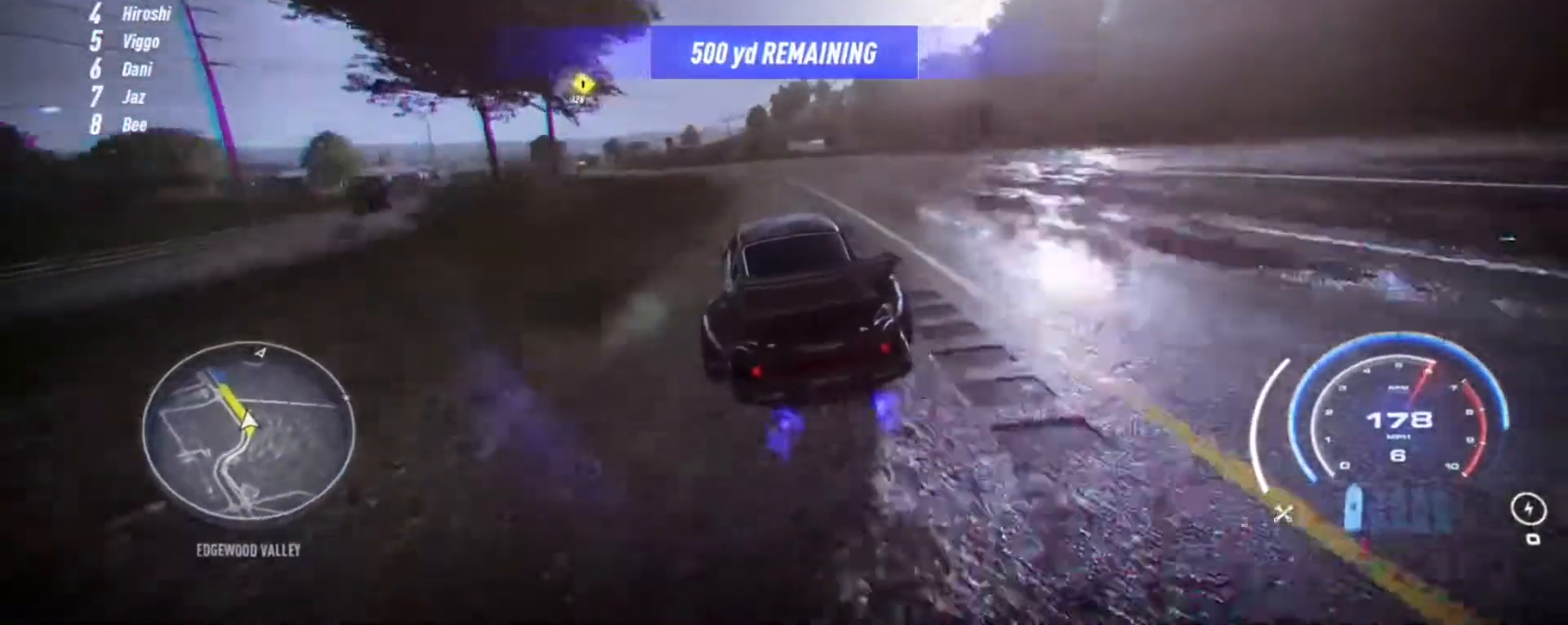
{"dt_ms": 500, "buttons": ["A", "R2"], "left_stick": "up-left", "events": []}
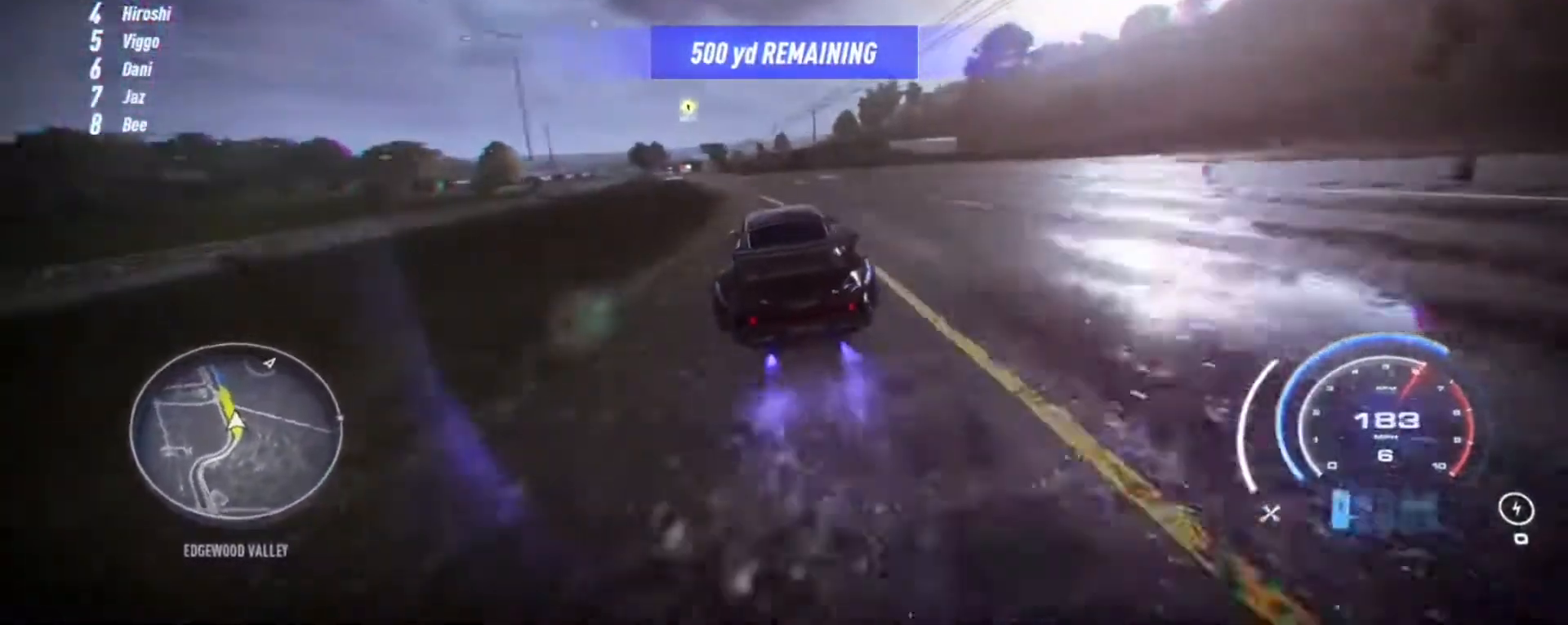
{"dt_ms": 500, "buttons": ["A", "R2"], "left_stick": "up-left", "events": []}
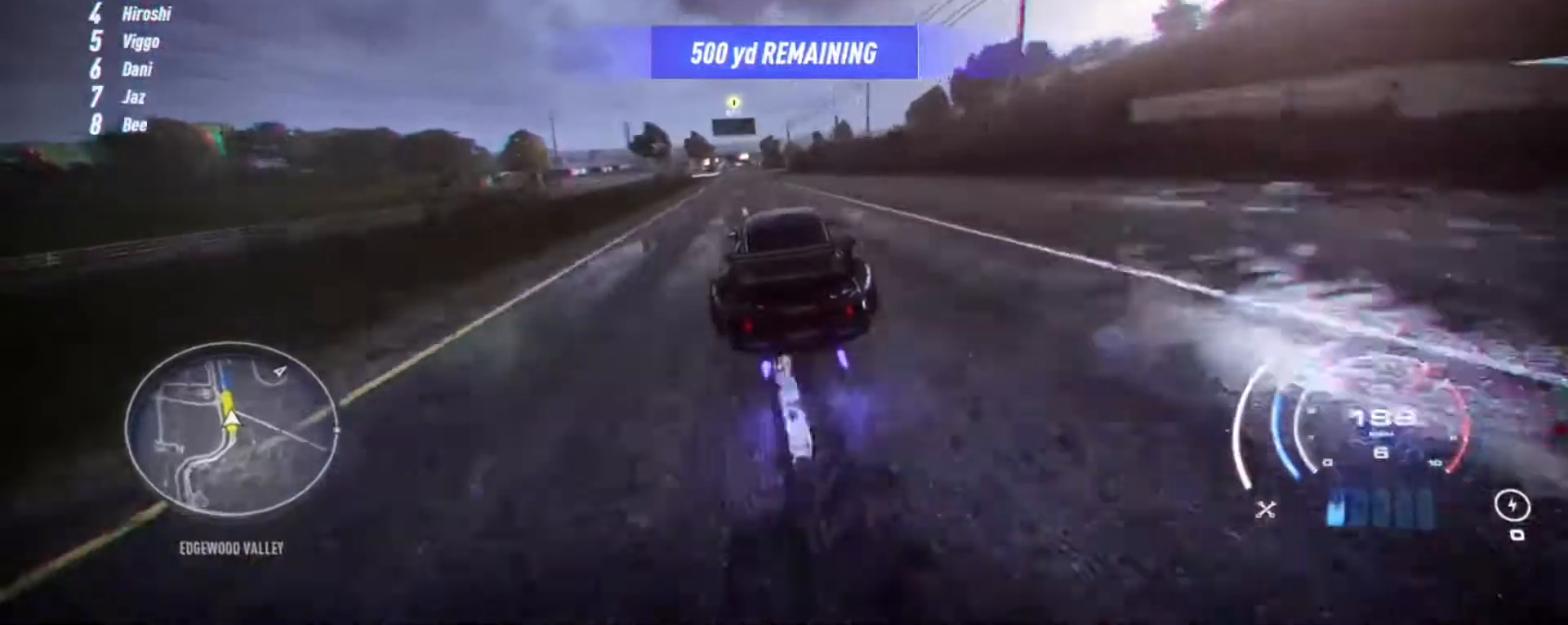
{"dt_ms": 500, "buttons": ["A", "R2"], "left_stick": "center", "events": [[383, "left_stick", "center"]]}
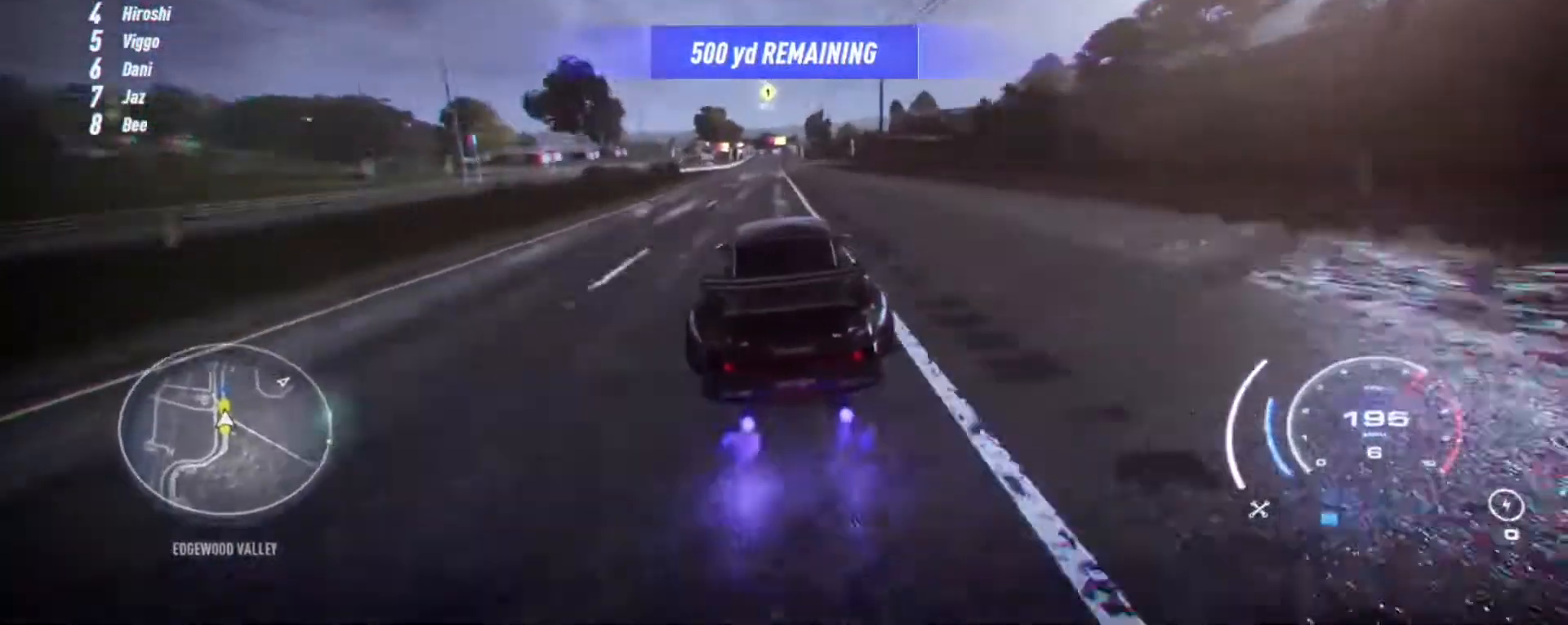
{"dt_ms": 500, "buttons": ["A", "R2"], "left_stick": "center", "events": [[17, "left_stick", "left"], [117, "left_stick", "center"]]}
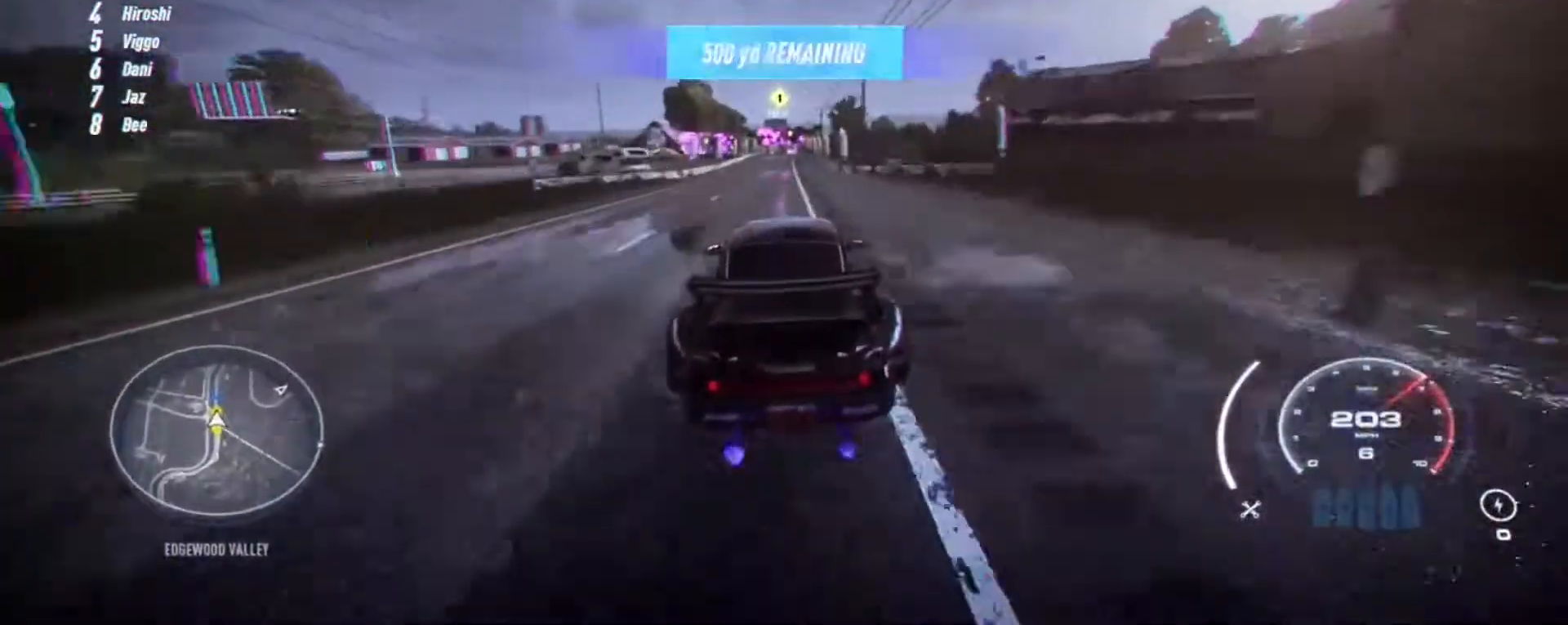
{"dt_ms": 500, "buttons": ["A", "R2"], "left_stick": "center", "events": []}
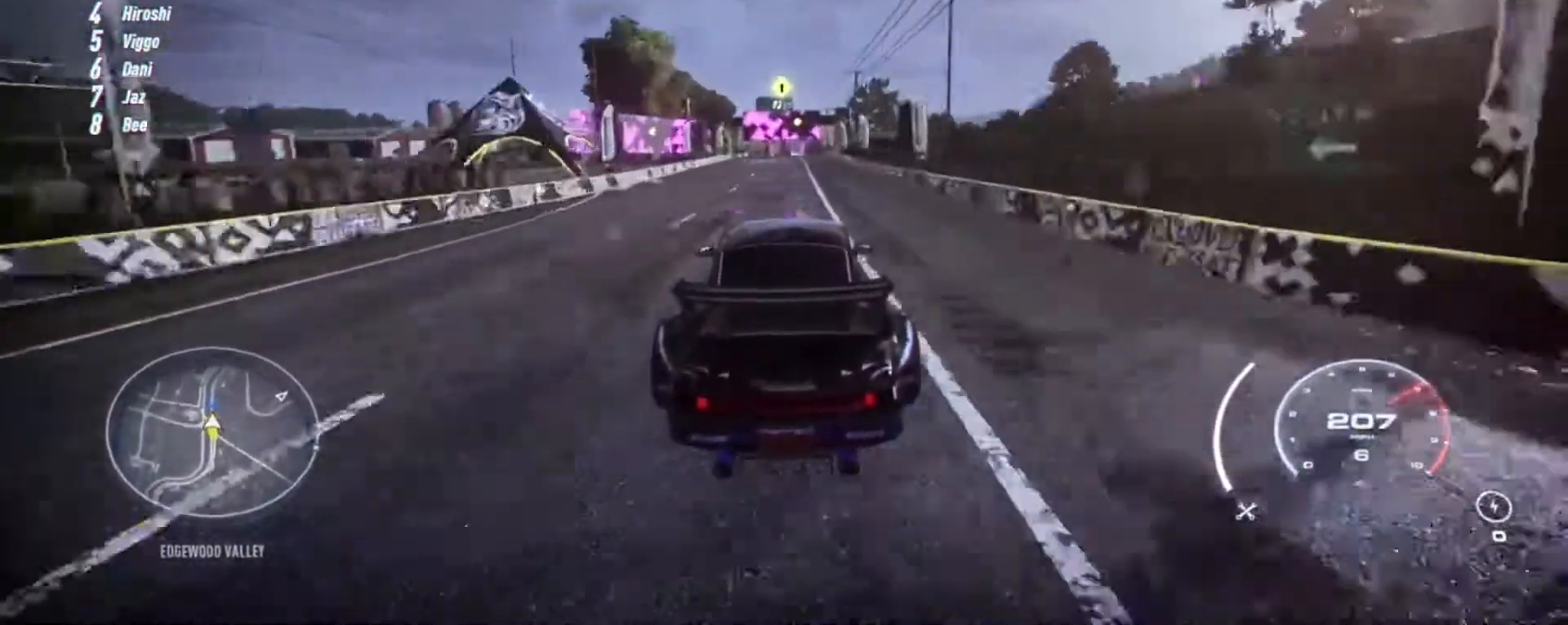
{"dt_ms": 500, "buttons": ["R2"], "left_stick": "center", "events": [[17, "A", "up"]]}
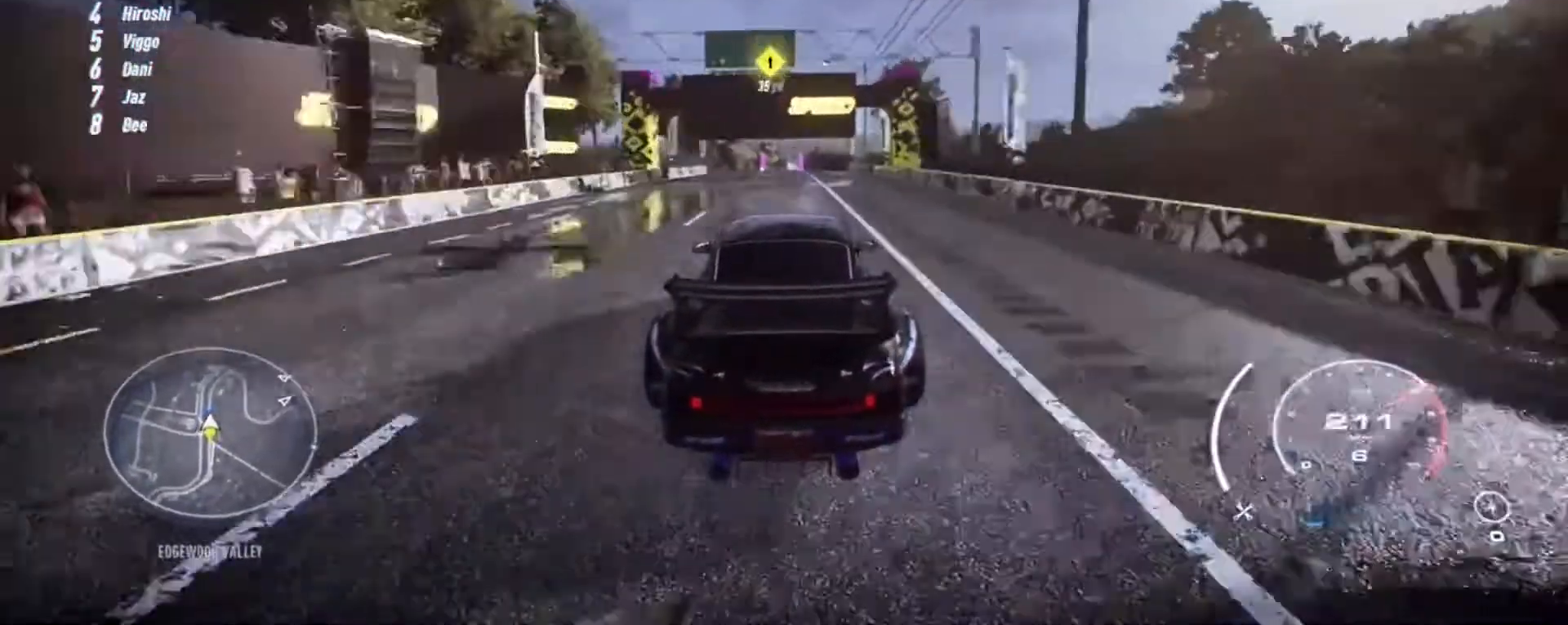
{"dt_ms": 1000, "buttons": [], "left_stick": "center"}